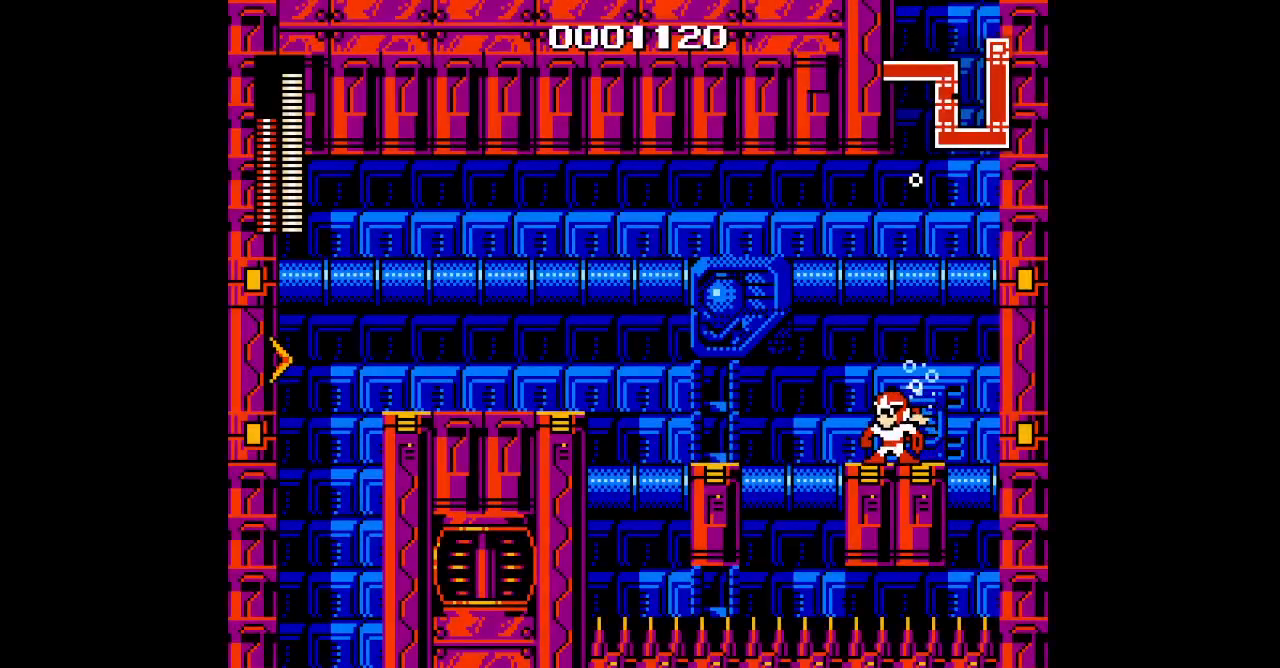
Gameplay with a controller (PlayStation layout); each line is a JSON object with the inputs held at the frame after it. "events" lists button and stick changes between this image and that frame as [ms after this image, input, new state], when the widget could be followed in between. Not read: DPAD_LEFT HOME L2 L3 R2 R3 SELECT START.
{"buttons": [], "events": []}
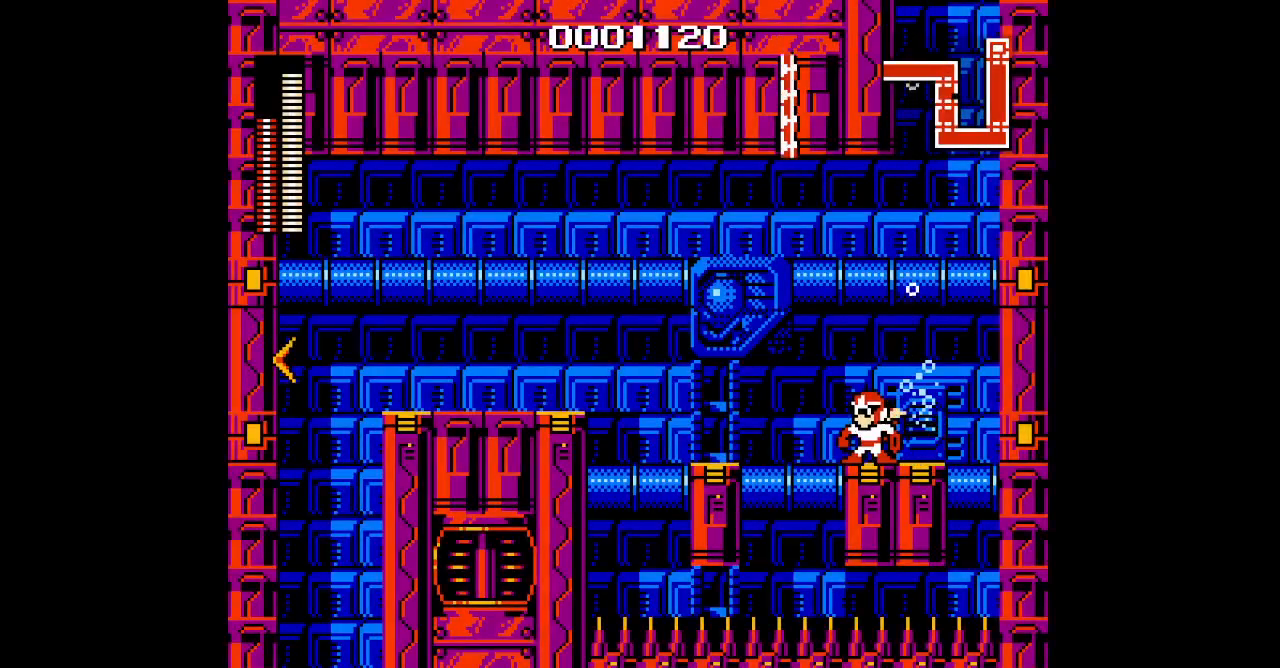
{"buttons": [], "events": []}
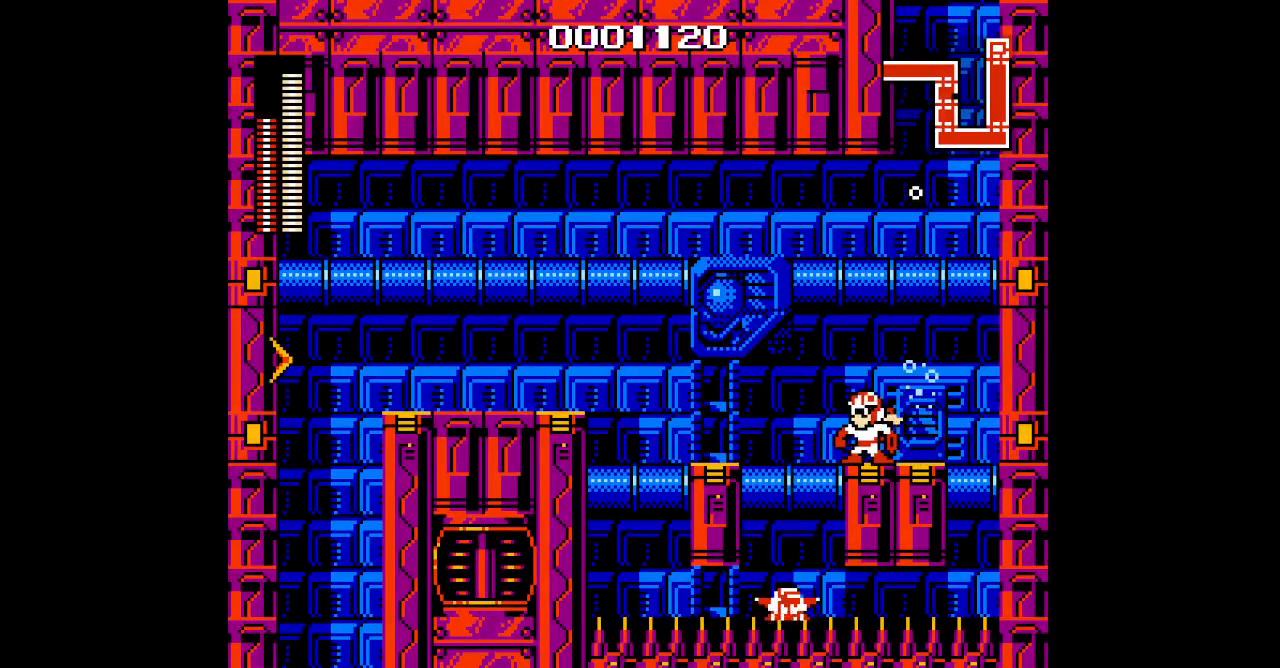
{"buttons": [], "events": []}
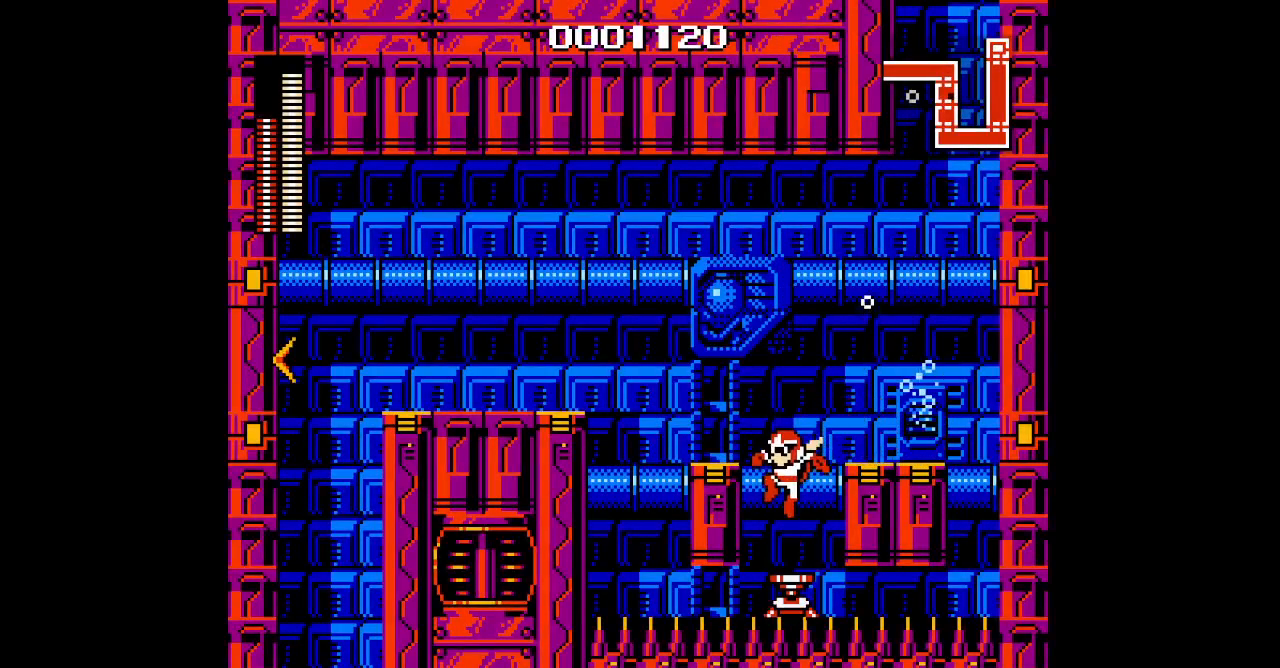
{"buttons": [], "events": [[400, "R1", "down"], [483, "R1", "up"]]}
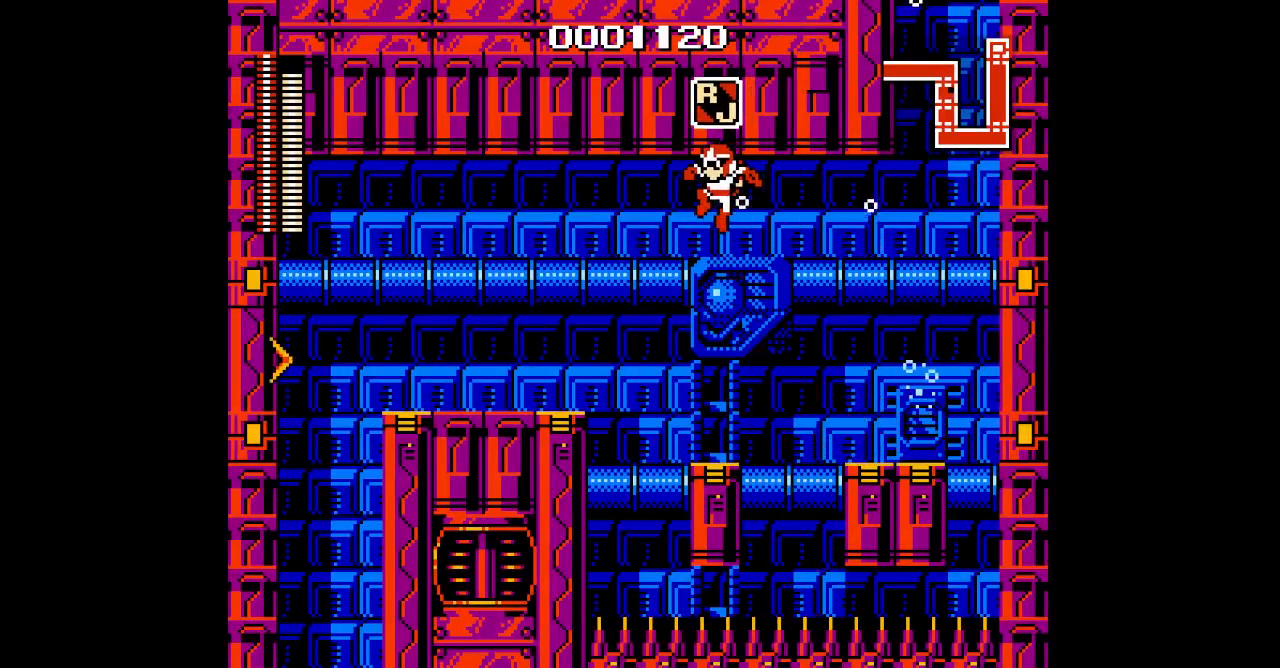
{"buttons": [], "events": [[83, "L1", "down"], [167, "L1", "up"]]}
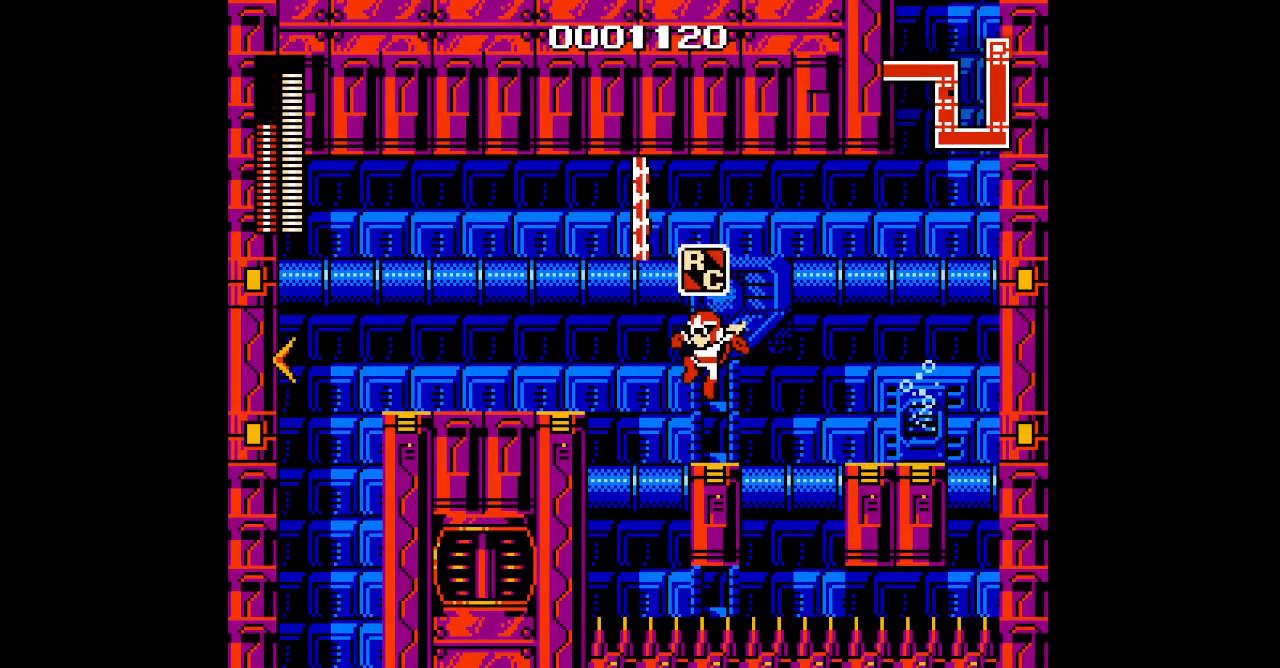
{"buttons": [], "events": []}
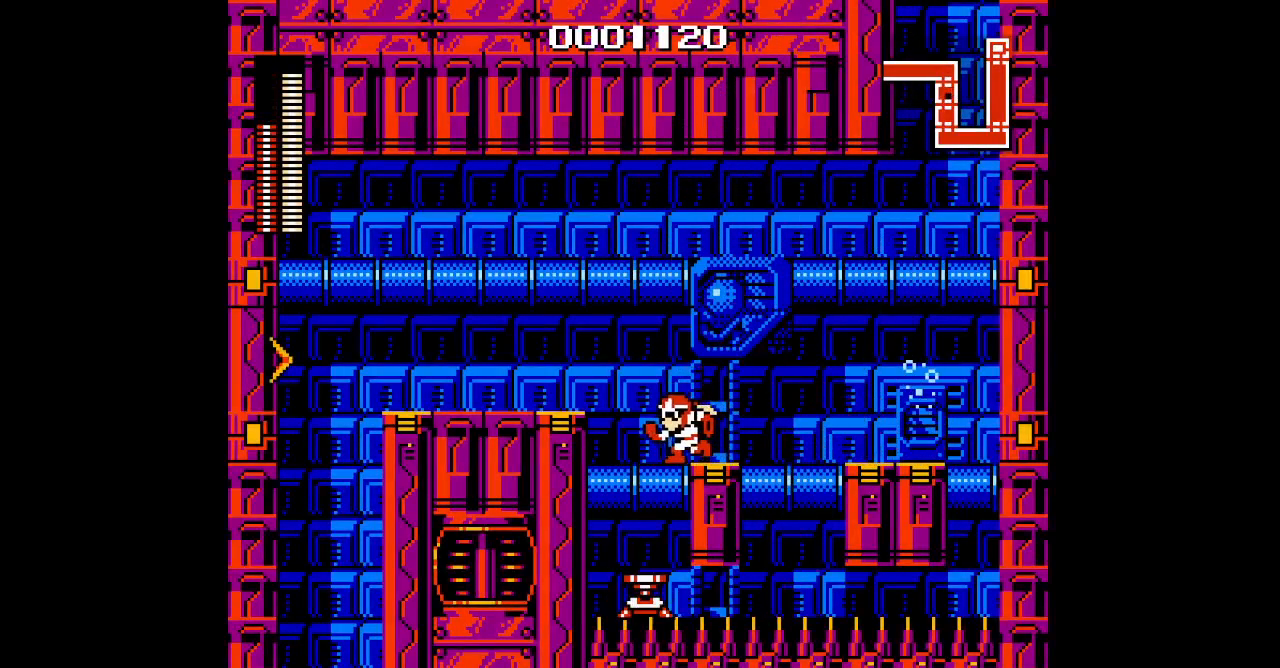
{"buttons": [], "events": []}
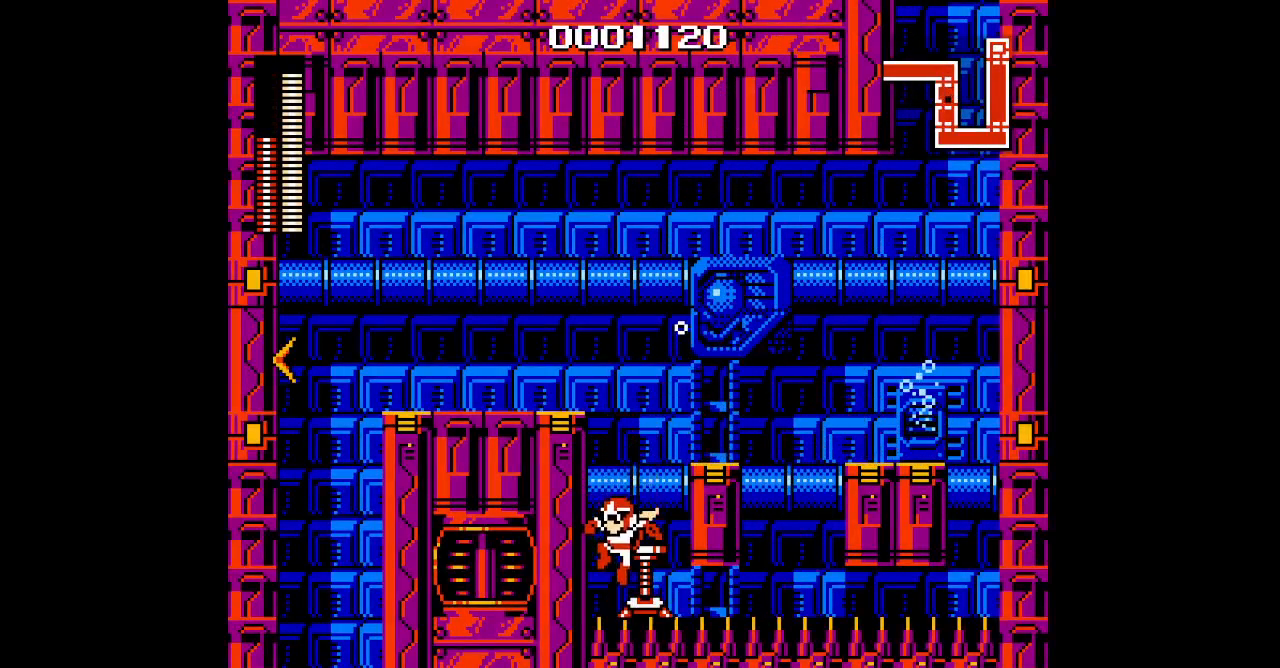
{"buttons": [], "events": [[233, "R1", "down"], [250, "L1", "down"], [333, "R1", "up"], [367, "L1", "up"]]}
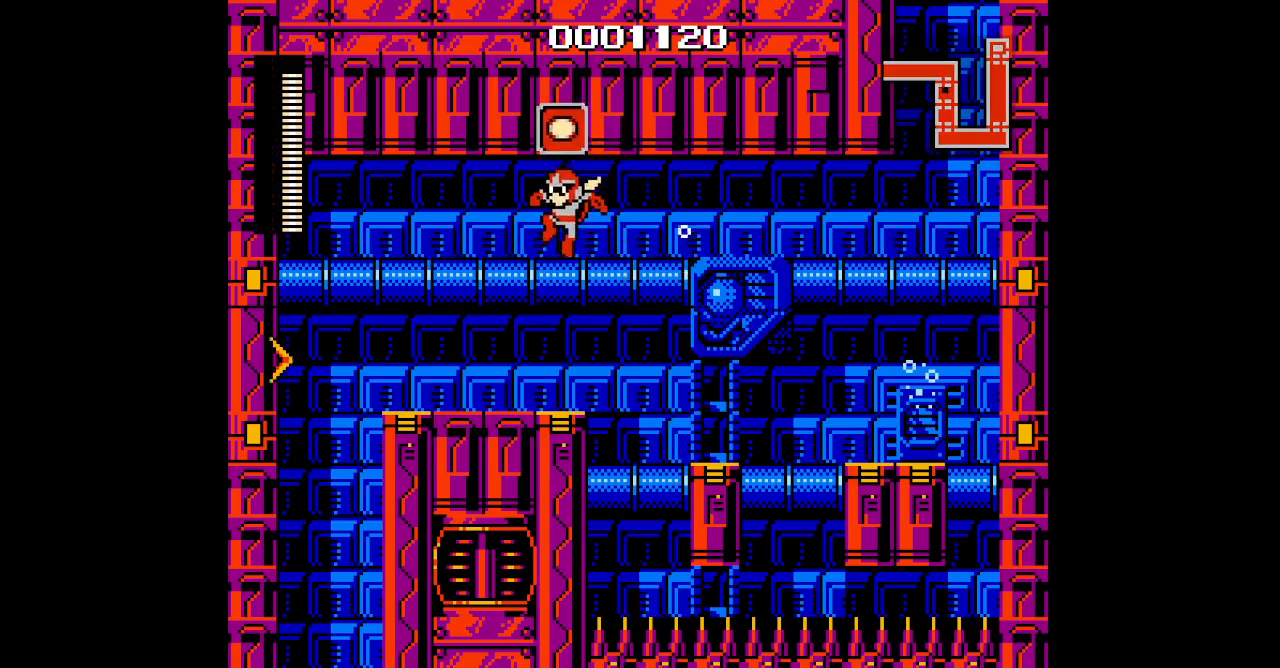
{"buttons": [], "events": []}
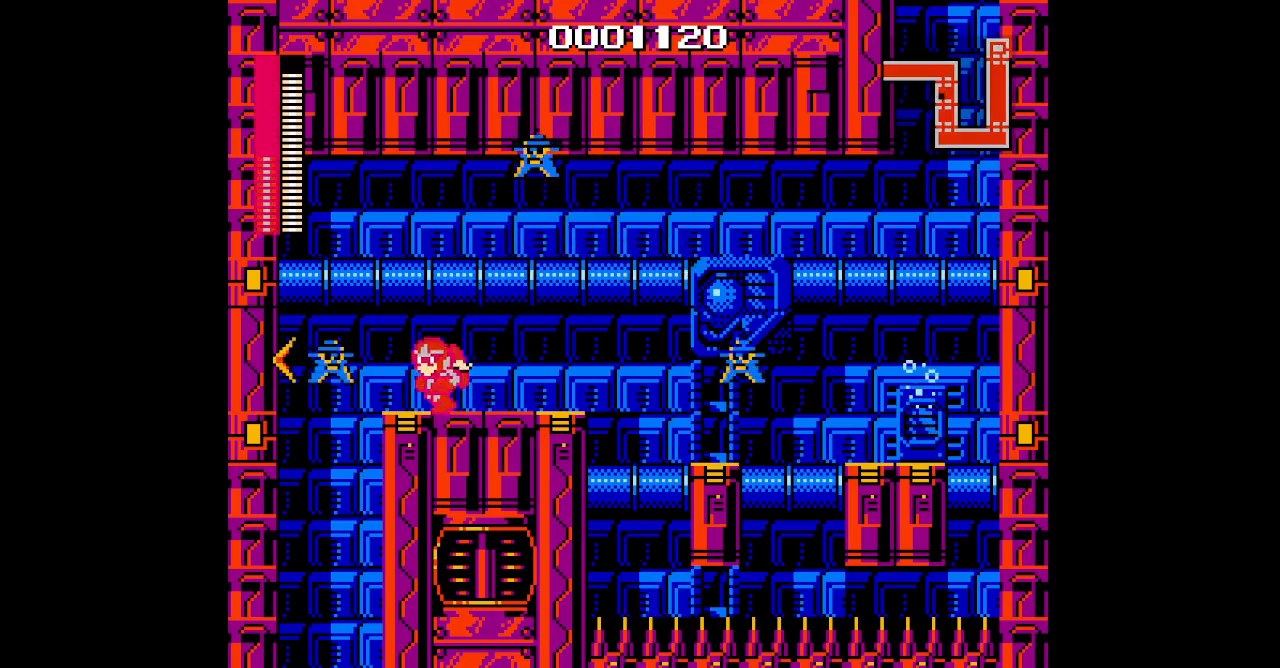
{"buttons": [], "events": []}
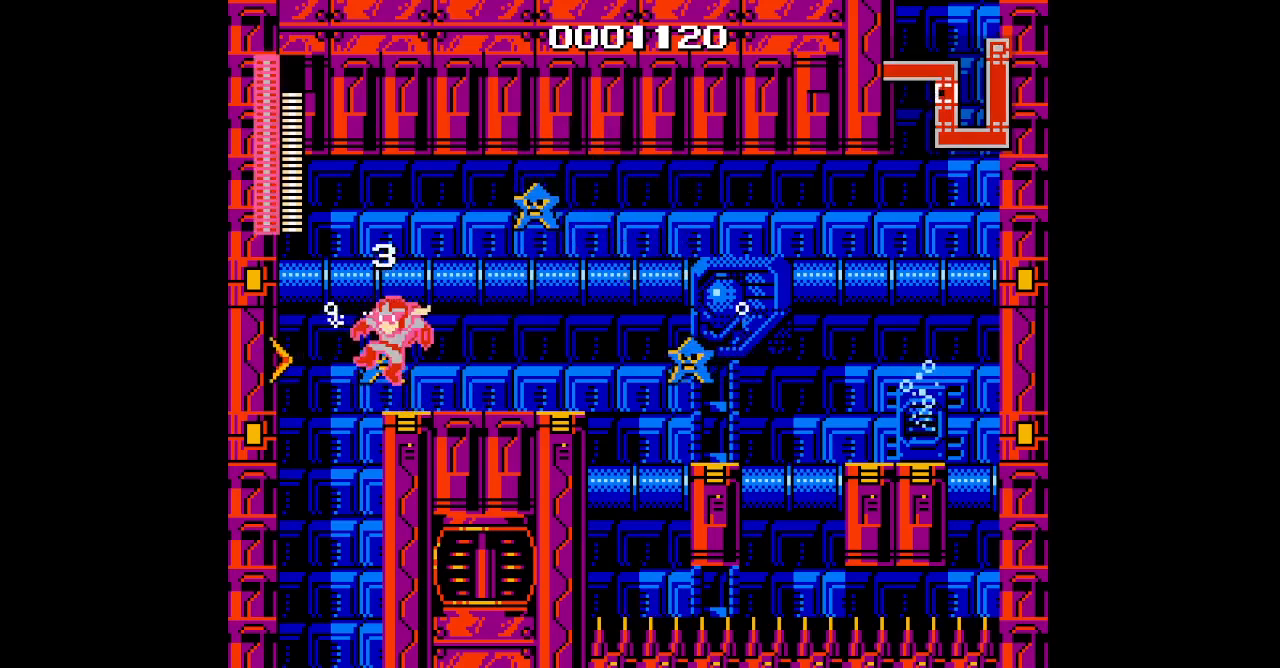
{"buttons": ["DPAD_RIGHT"], "events": [[483, "DPAD_RIGHT", "down"]]}
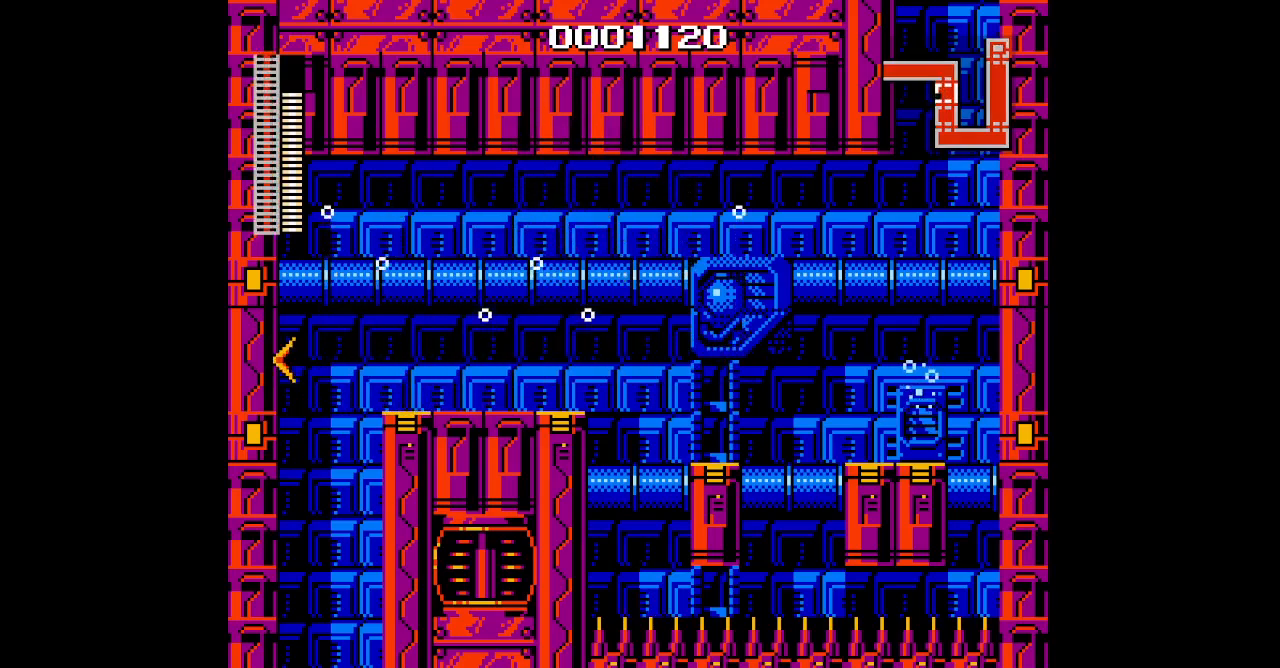
{"buttons": ["DPAD_RIGHT"], "events": []}
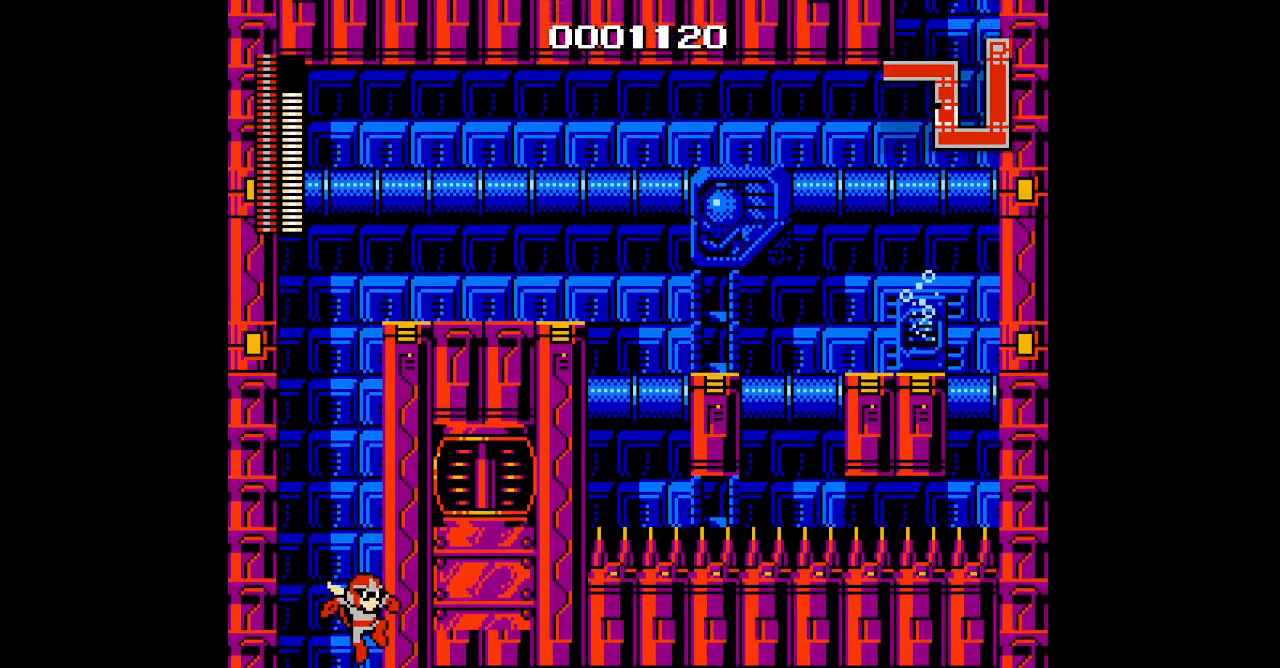
{"buttons": [], "events": [[117, "DPAD_RIGHT", "up"]]}
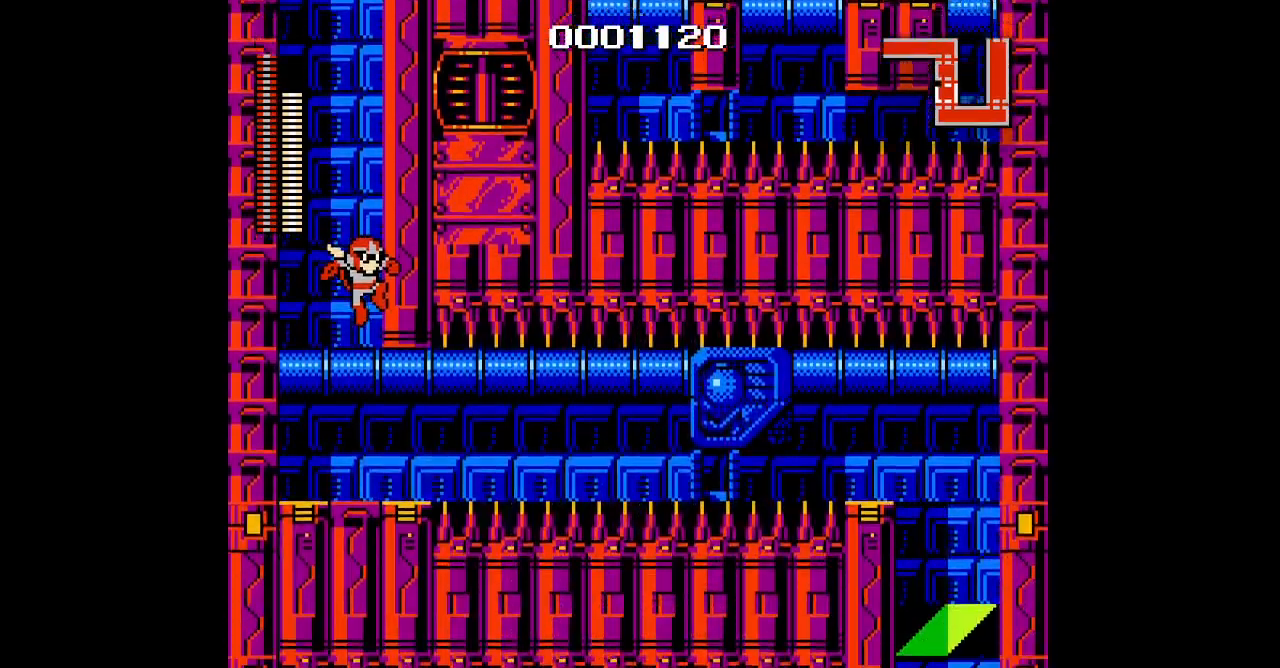
{"buttons": [], "events": []}
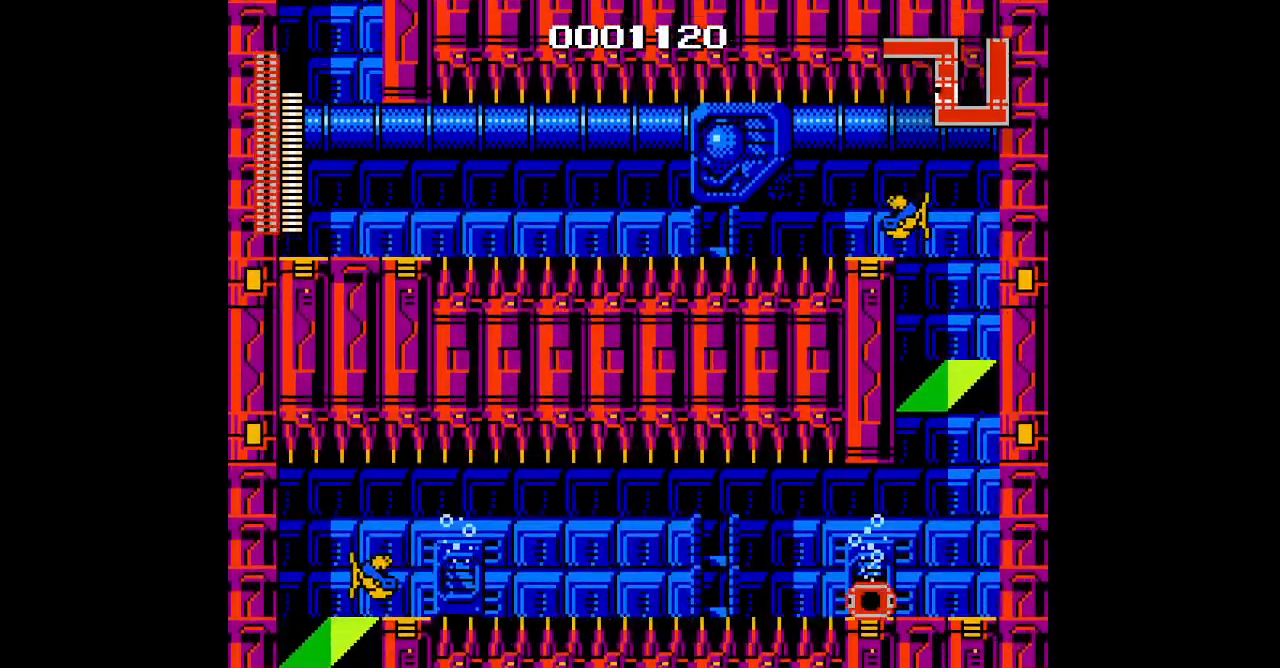
{"buttons": [], "events": []}
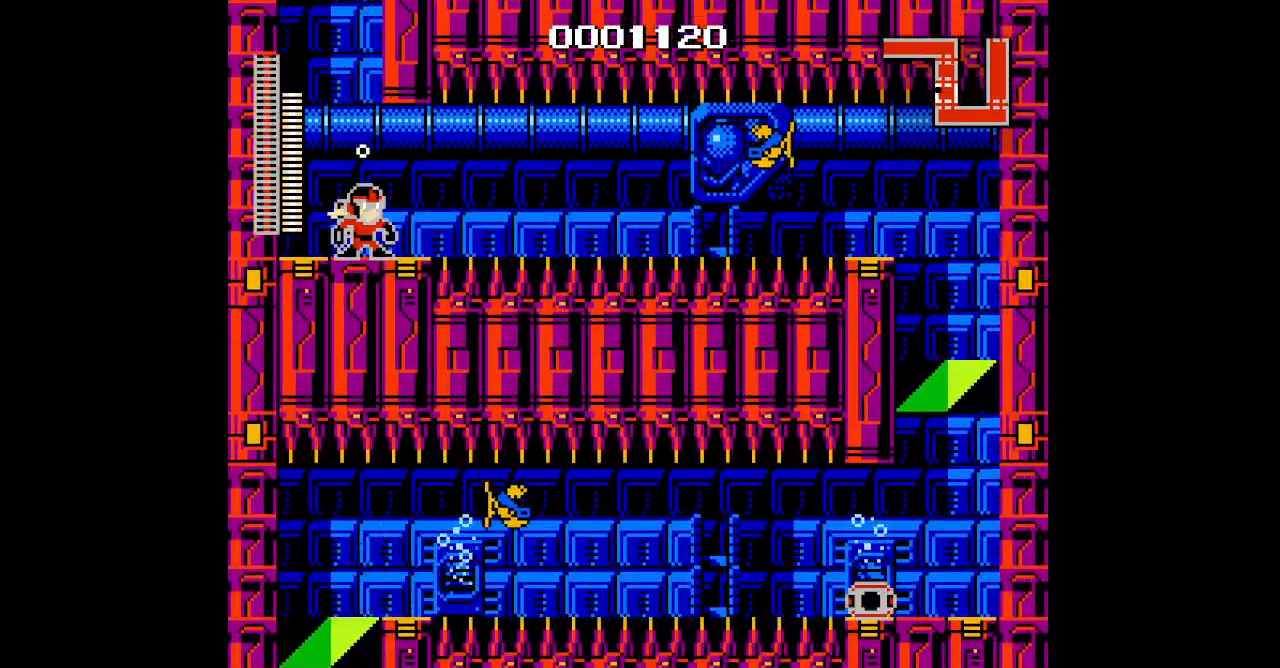
{"buttons": [], "events": []}
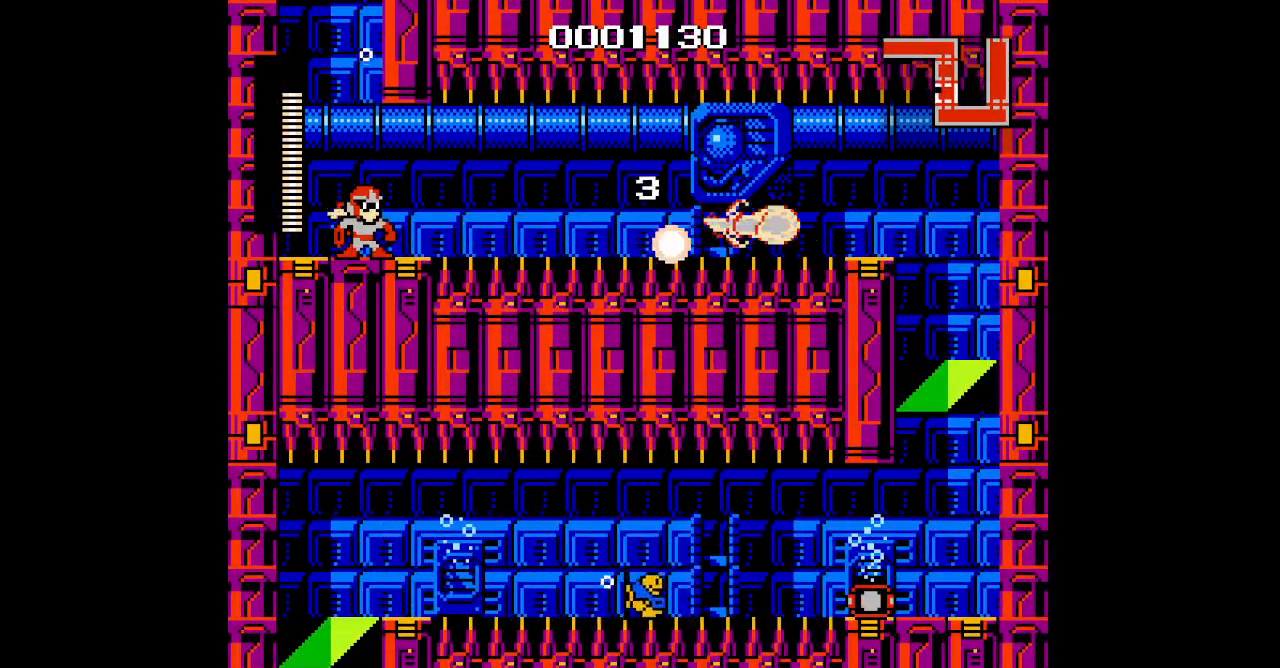
{"buttons": [], "events": []}
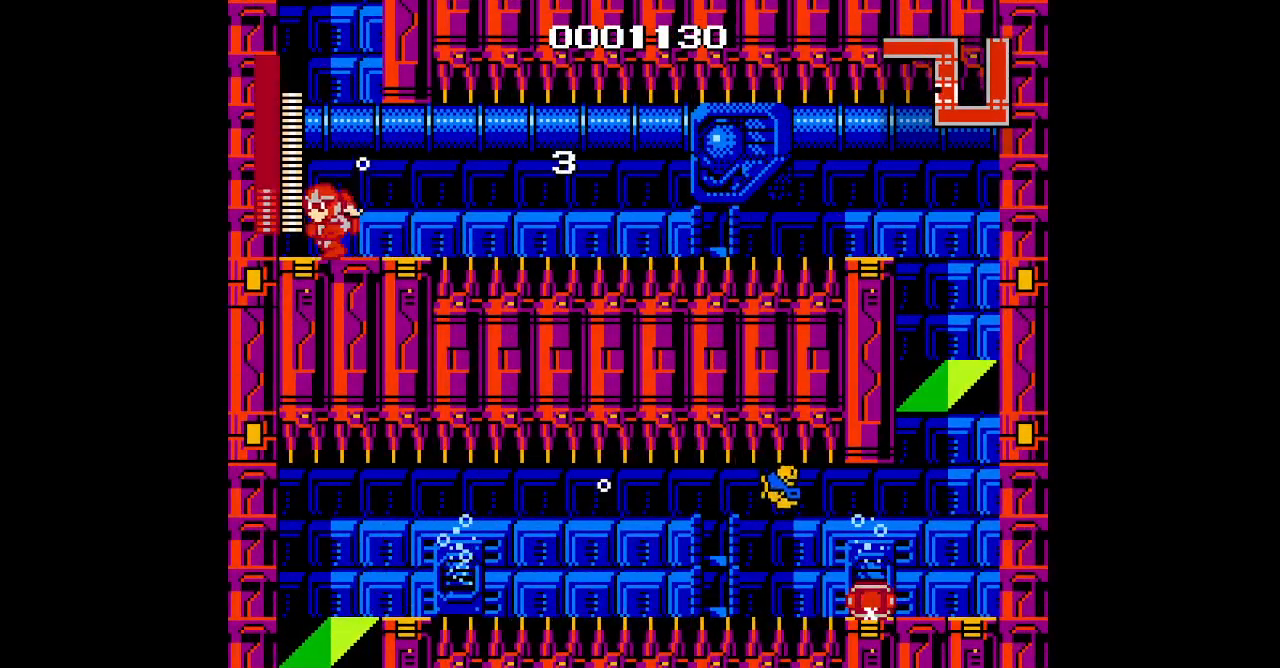
{"buttons": [], "events": [[200, "DPAD_RIGHT", "down"], [267, "DPAD_RIGHT", "up"]]}
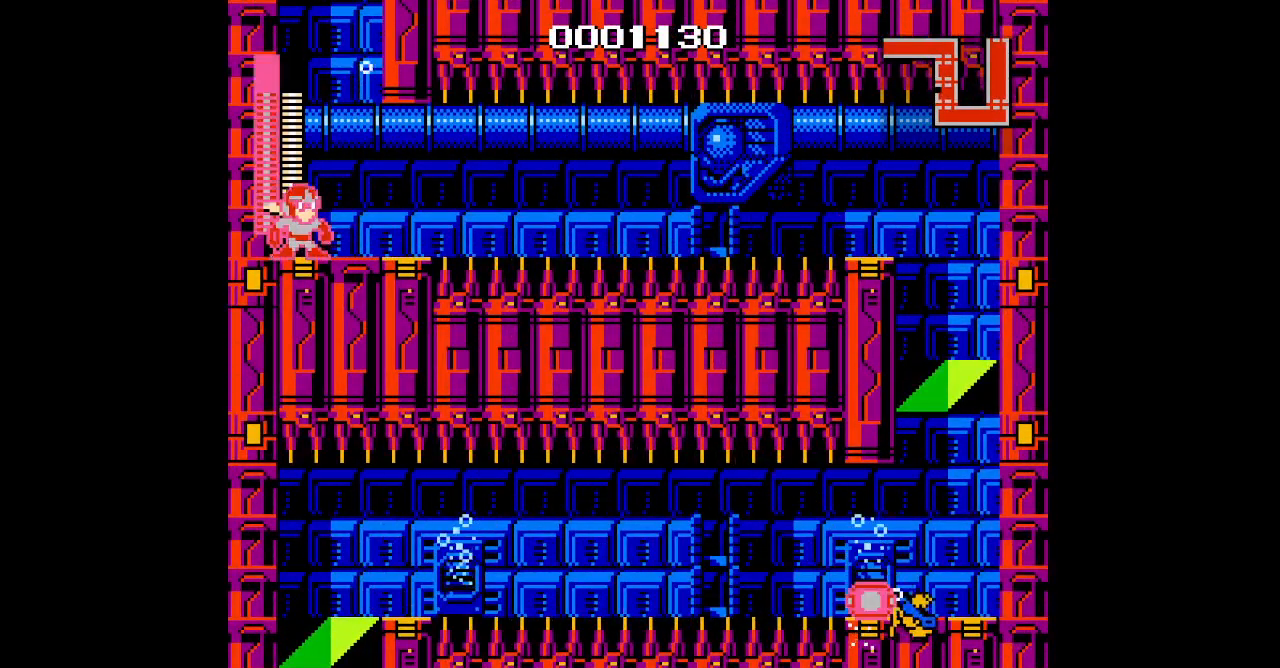
{"buttons": []}
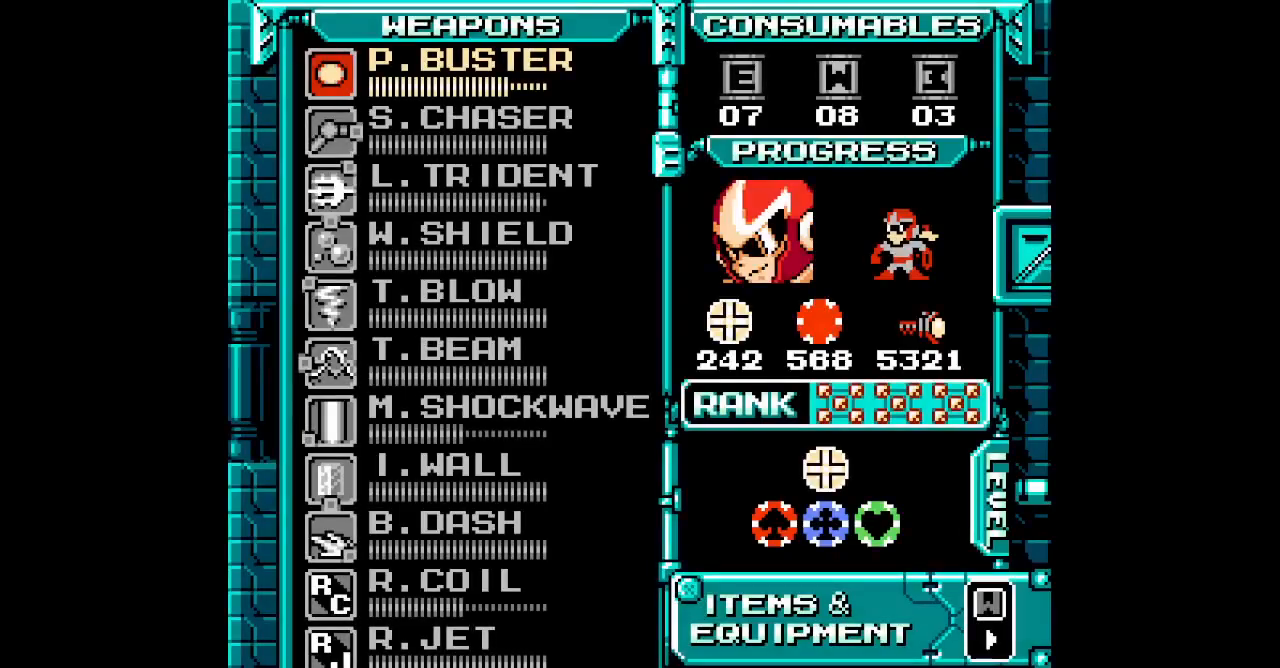
{"buttons": [], "events": [[83, "DPAD_UP", "down"], [167, "DPAD_UP", "up"], [267, "DPAD_UP", "down"], [333, "DPAD_UP", "up"]]}